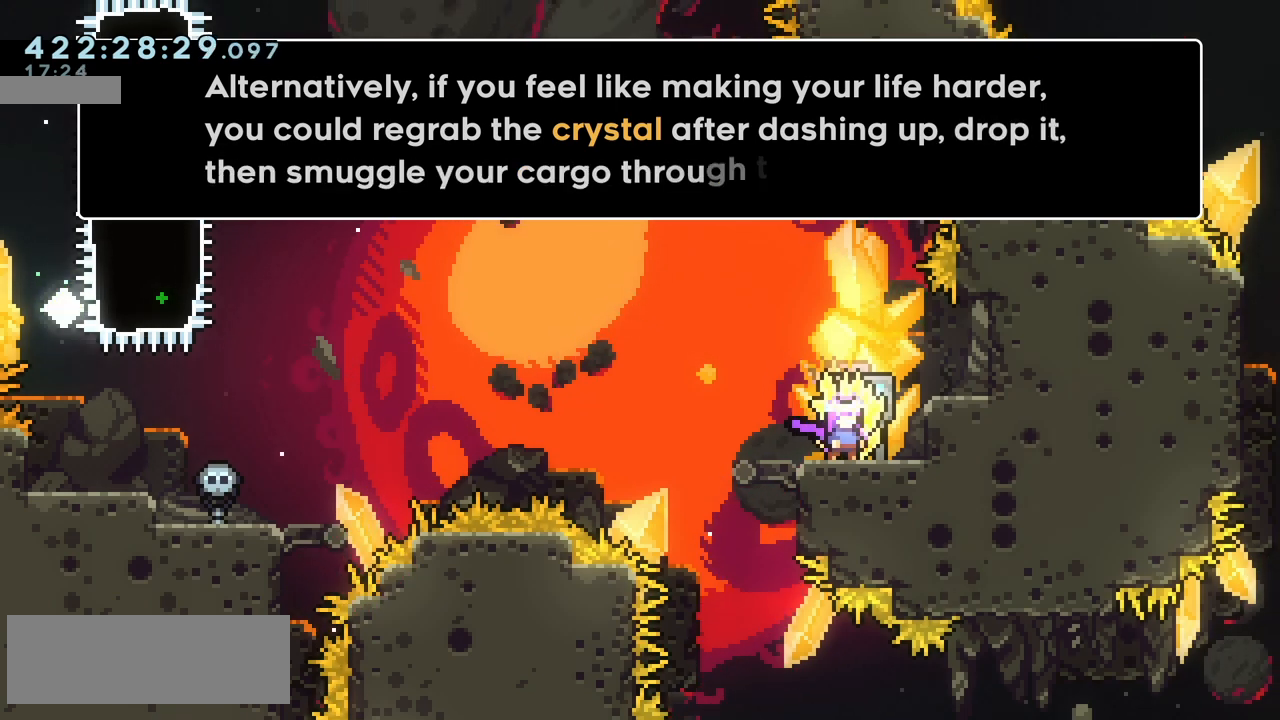
Gameplay with keyboard; each line is a JSON object with the keys held at the frame after it. "events" lists presses ("down") and releases ("up") of "climb", "climb2", "dash", "demo", "down", "grab", "jump", "jump2", "left", "pause", "right" and "up" between this image and that frame as [ms after this image, input, new state], when the widget could be followed in between. No other keys are recorded. Mouse input is not recorded. Key names are as the overlay labels them; some are game actions (e.g. jump) rather than physical keys.
{"keys": [], "events": []}
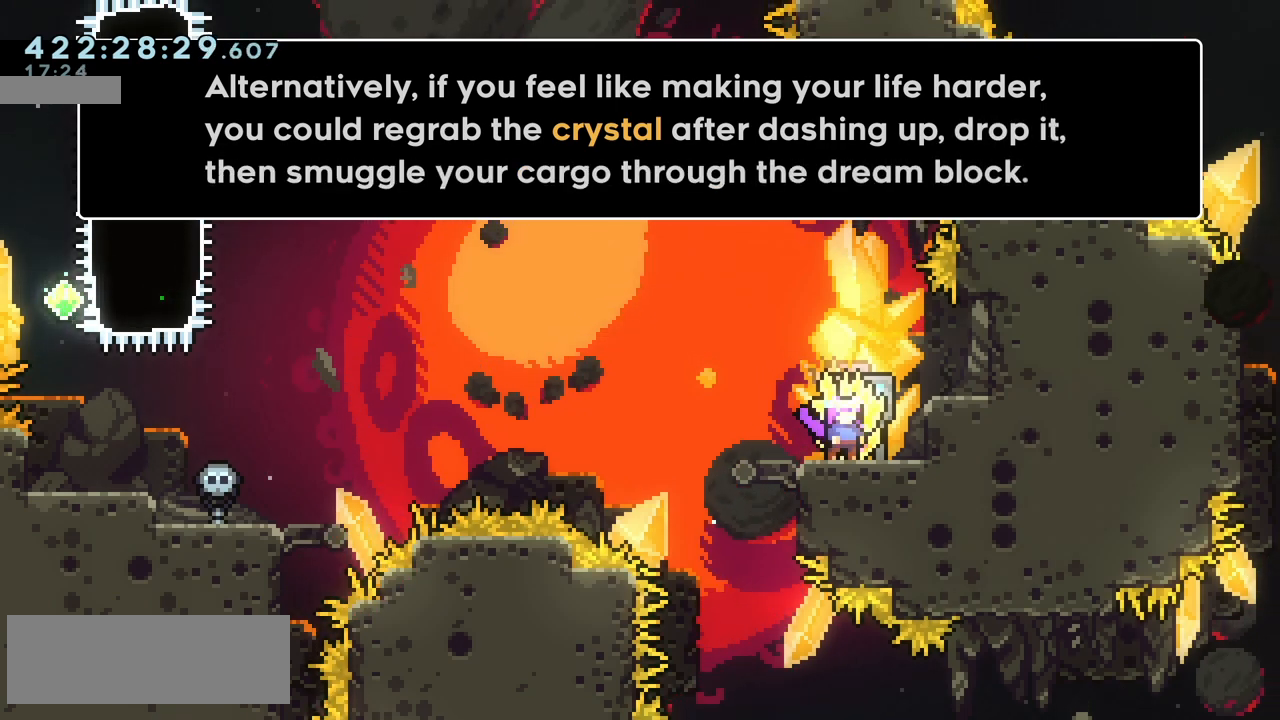
{"keys": ["jump"], "events": [[483, "jump", "down"]]}
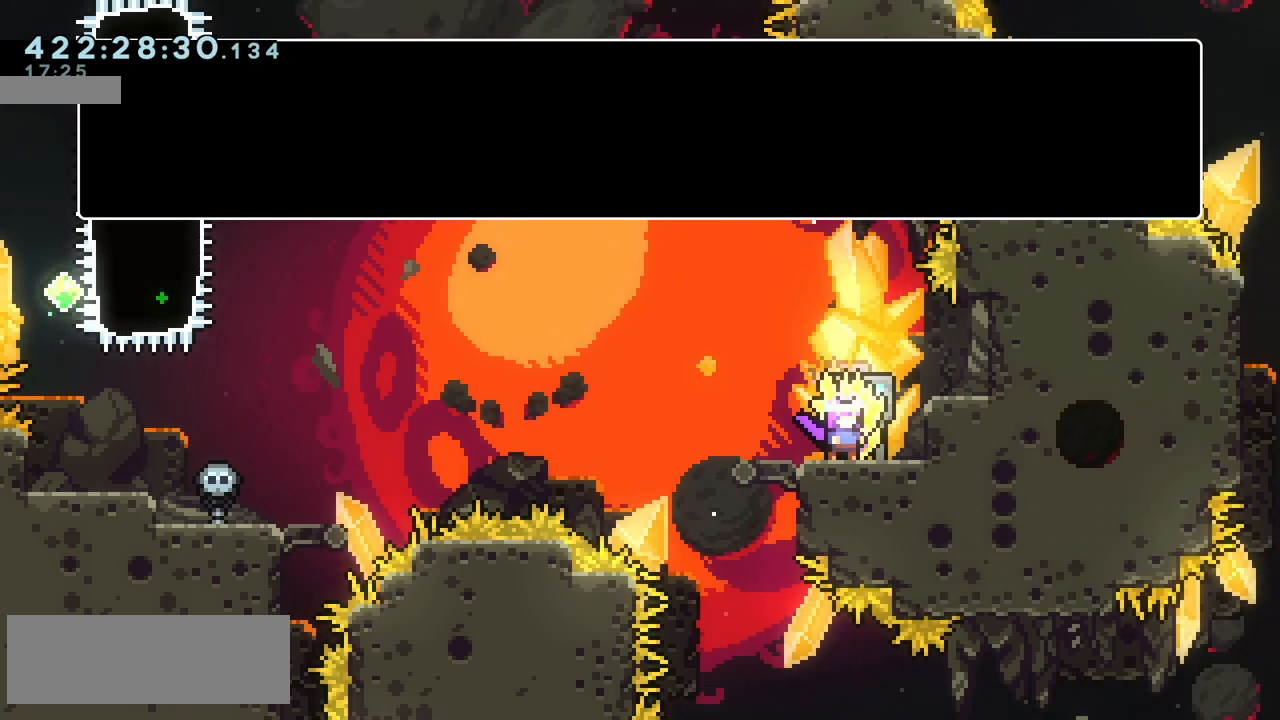
{"keys": ["jump"], "events": [[117, "jump", "up"], [483, "jump", "down"]]}
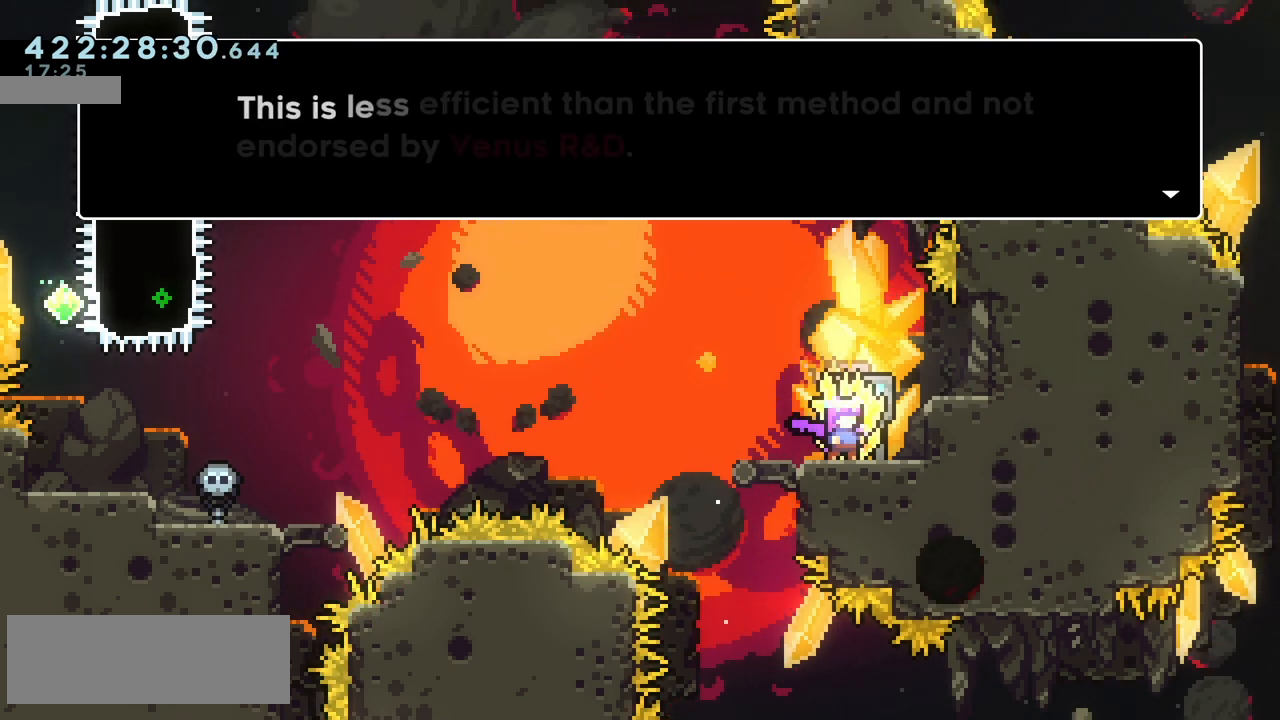
{"keys": [], "events": [[117, "jump", "up"]]}
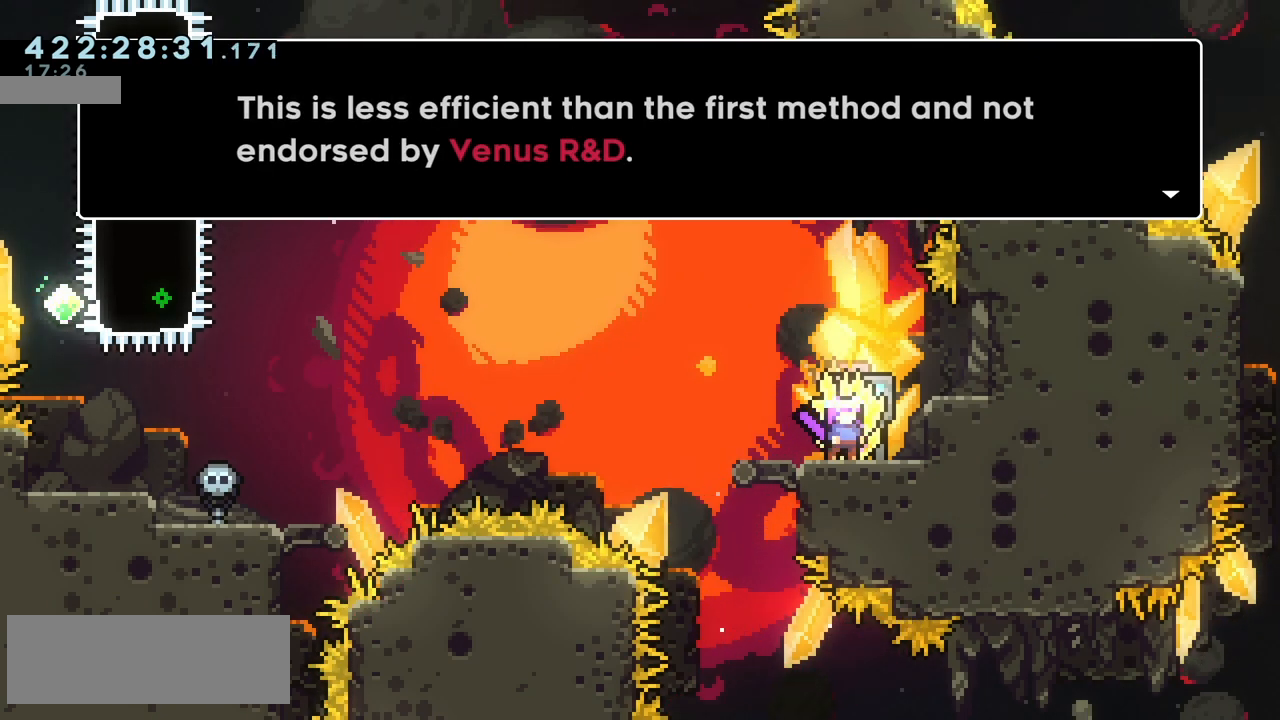
{"keys": [], "events": []}
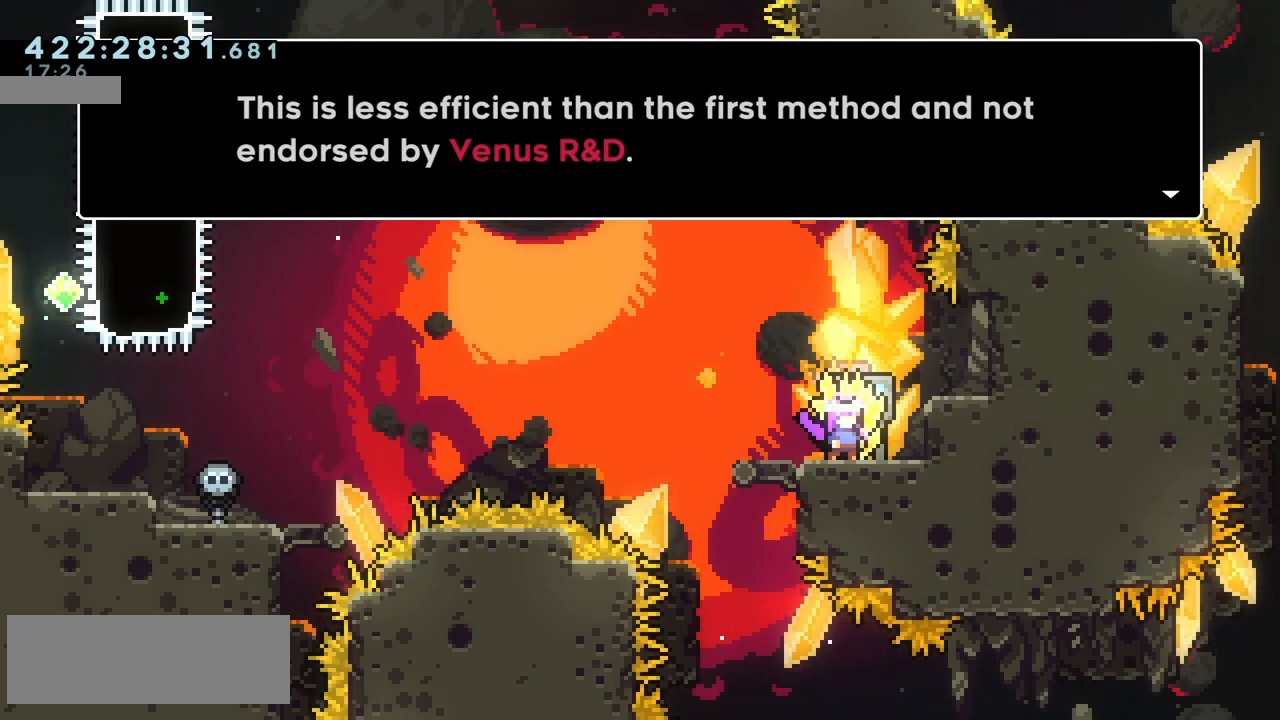
{"keys": [], "events": []}
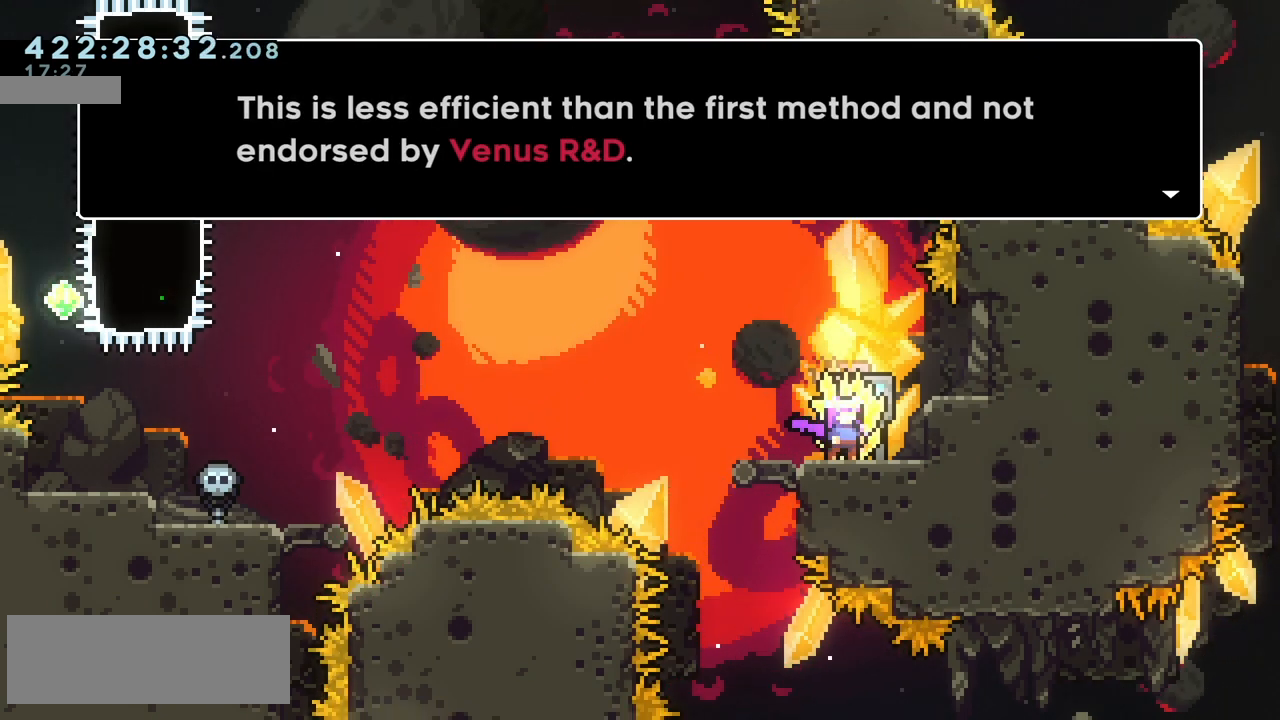
{"keys": ["jump"], "events": [[467, "jump", "down"]]}
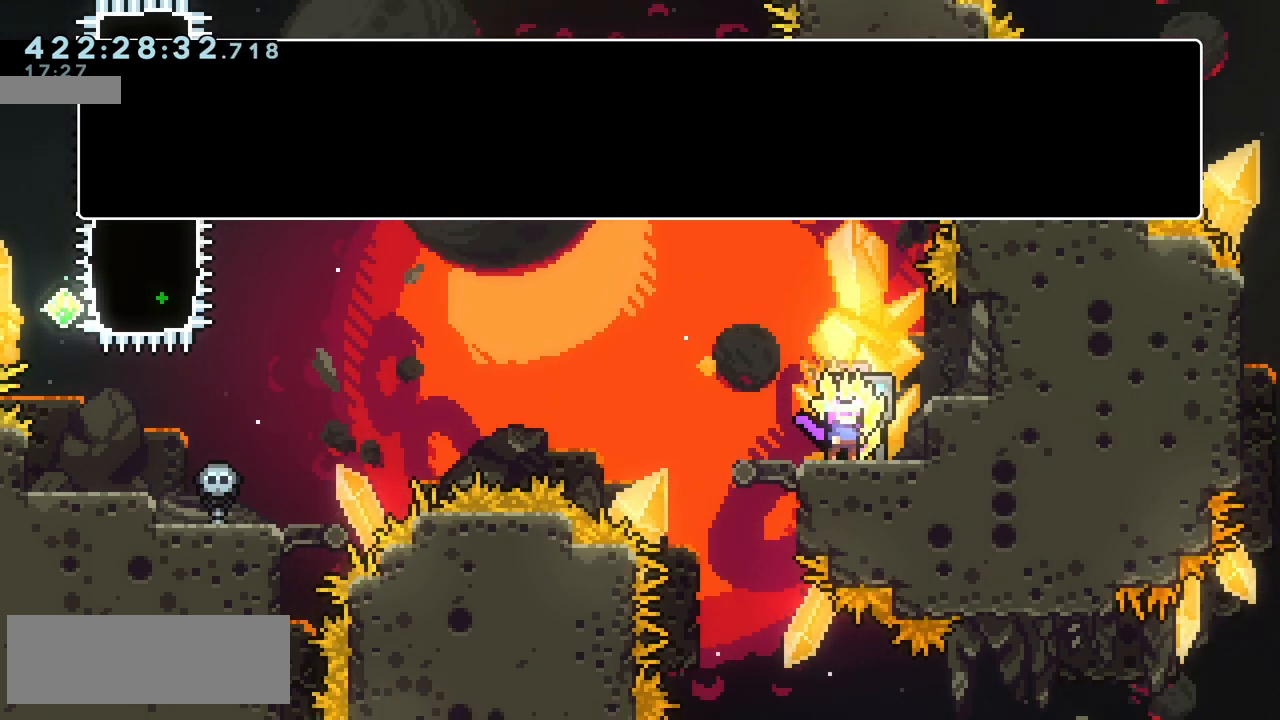
{"keys": ["jump"], "events": [[83, "jump", "up"], [483, "jump", "down"]]}
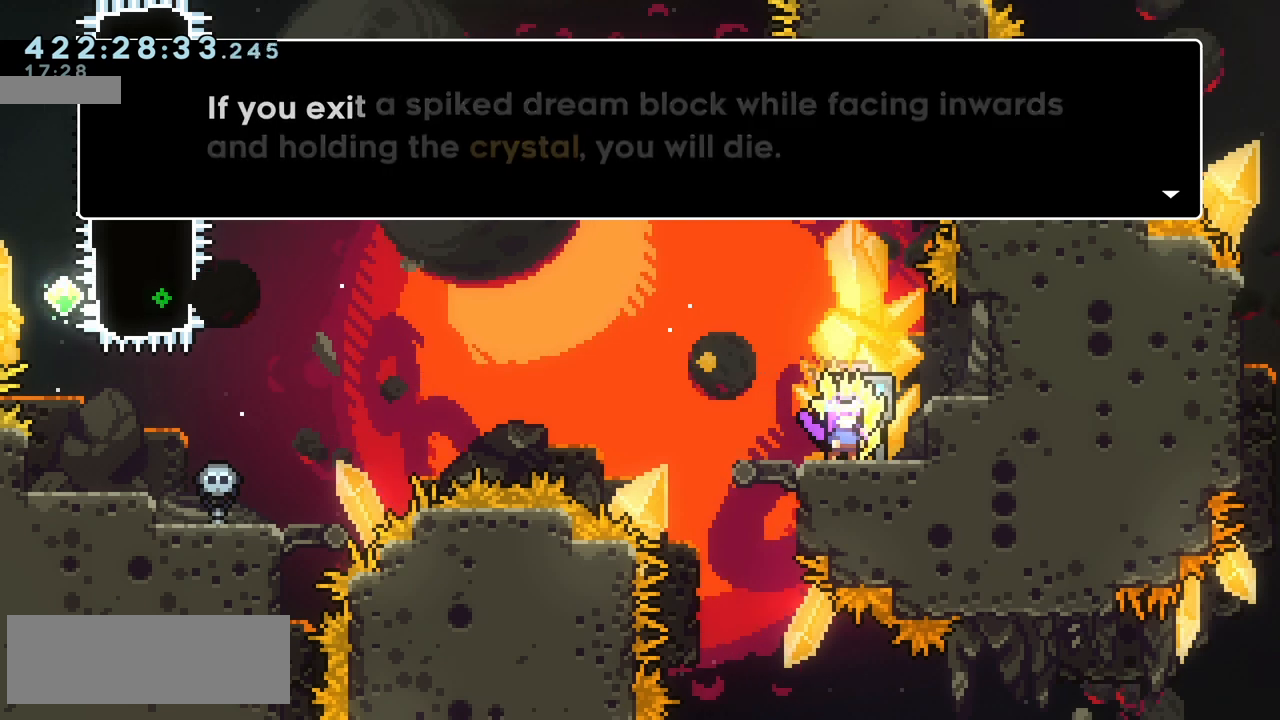
{"keys": [], "events": [[83, "jump", "up"]]}
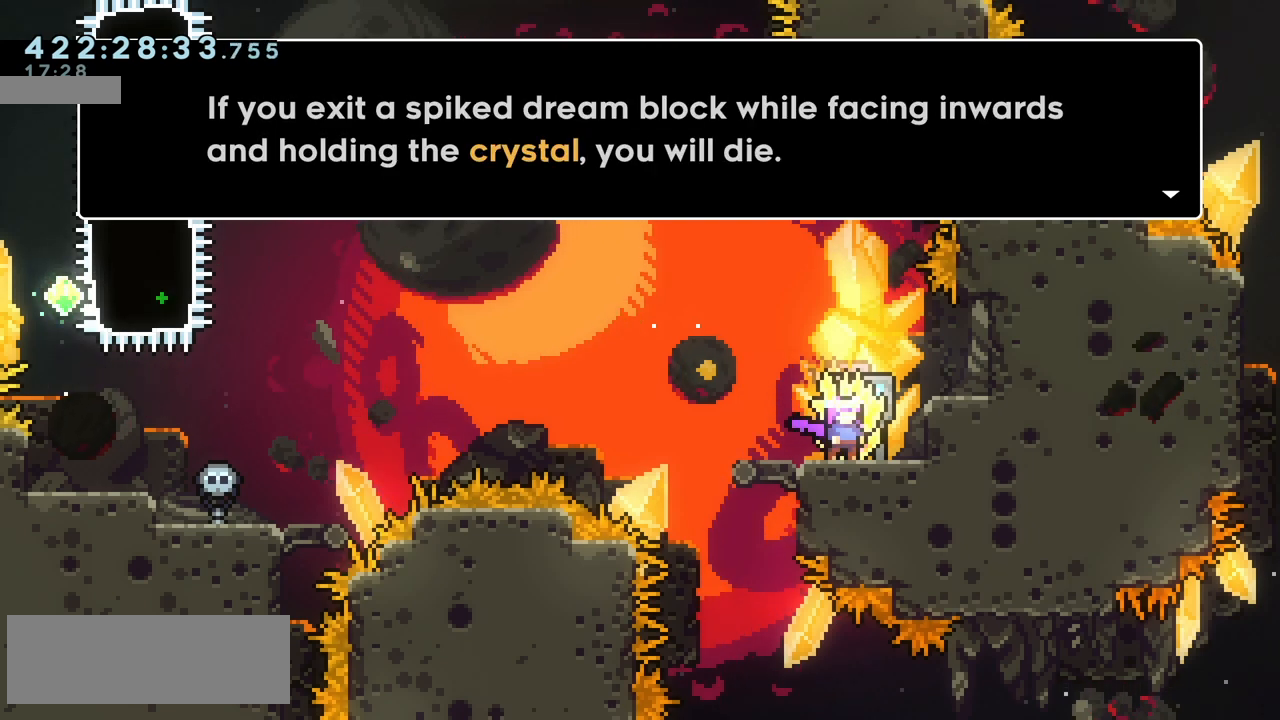
{"keys": [], "events": []}
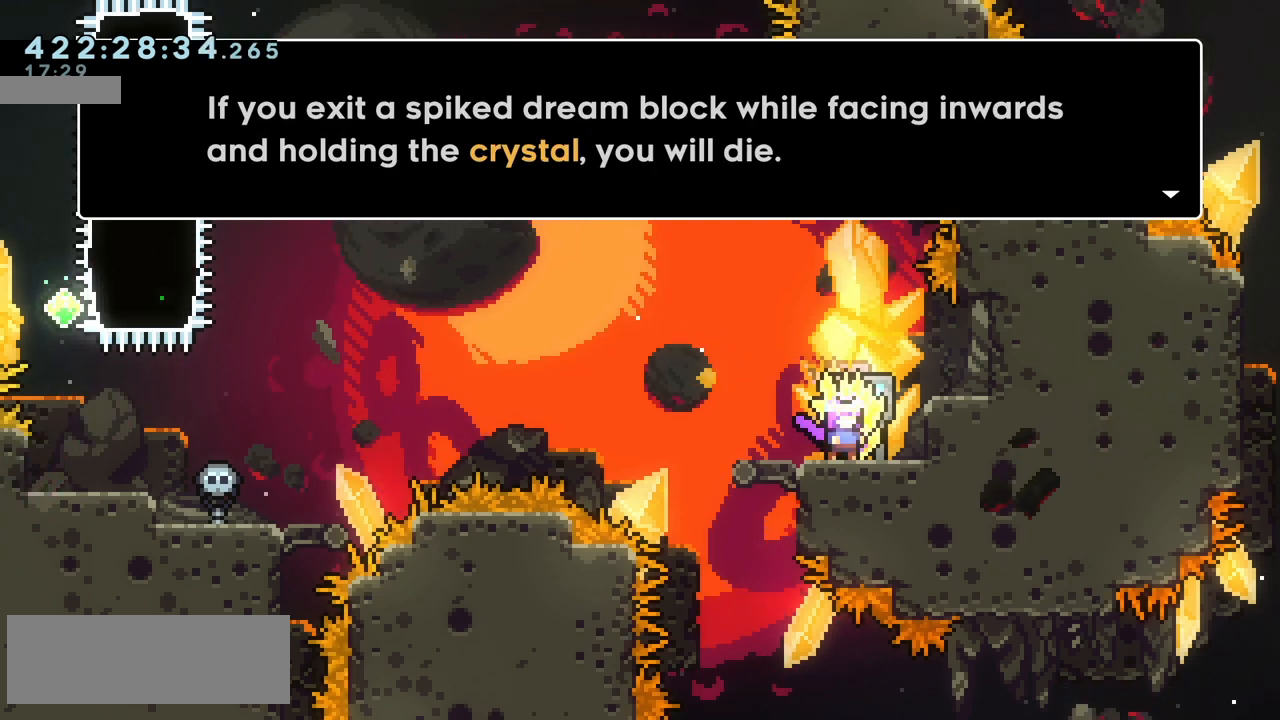
{"keys": [], "events": []}
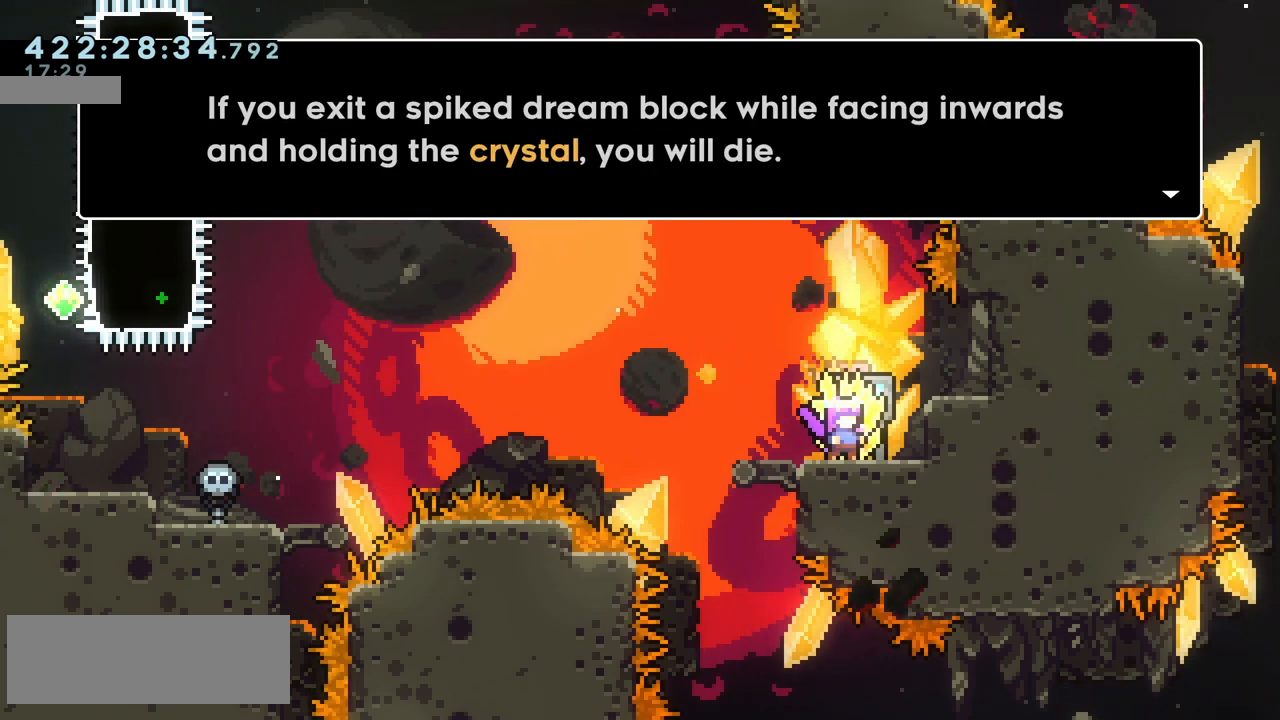
{"keys": [], "events": []}
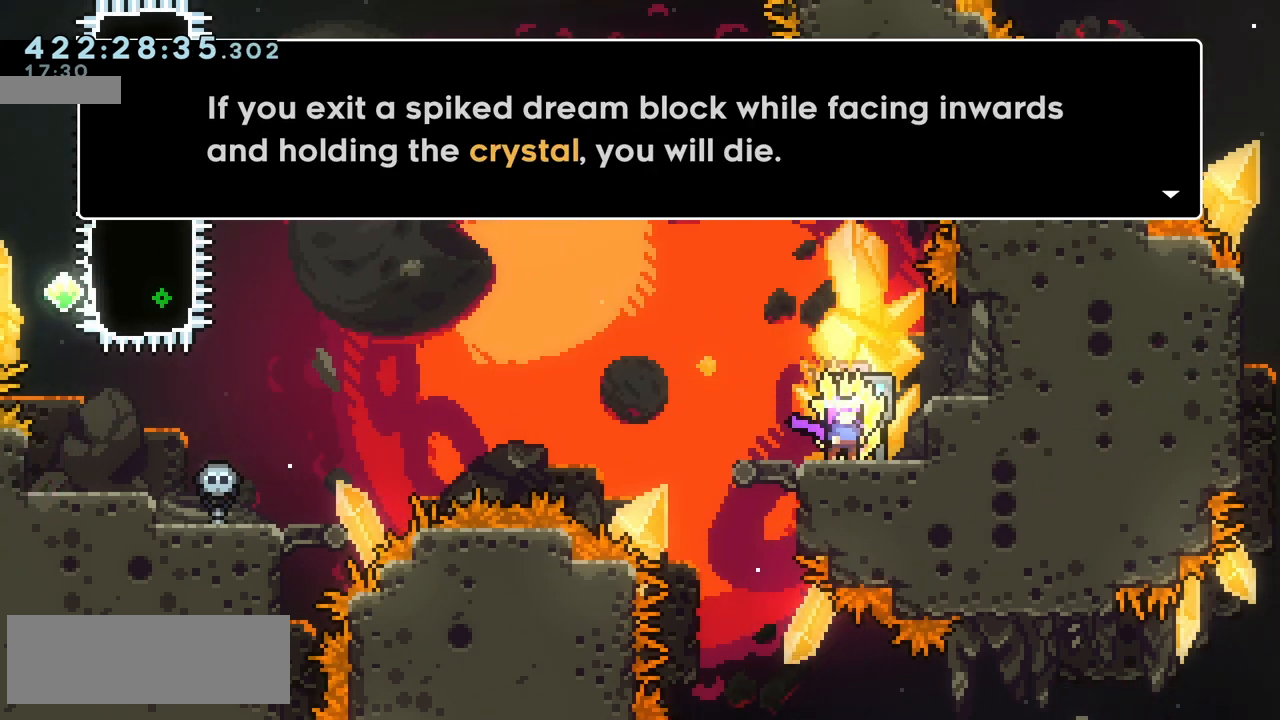
{"keys": [], "events": []}
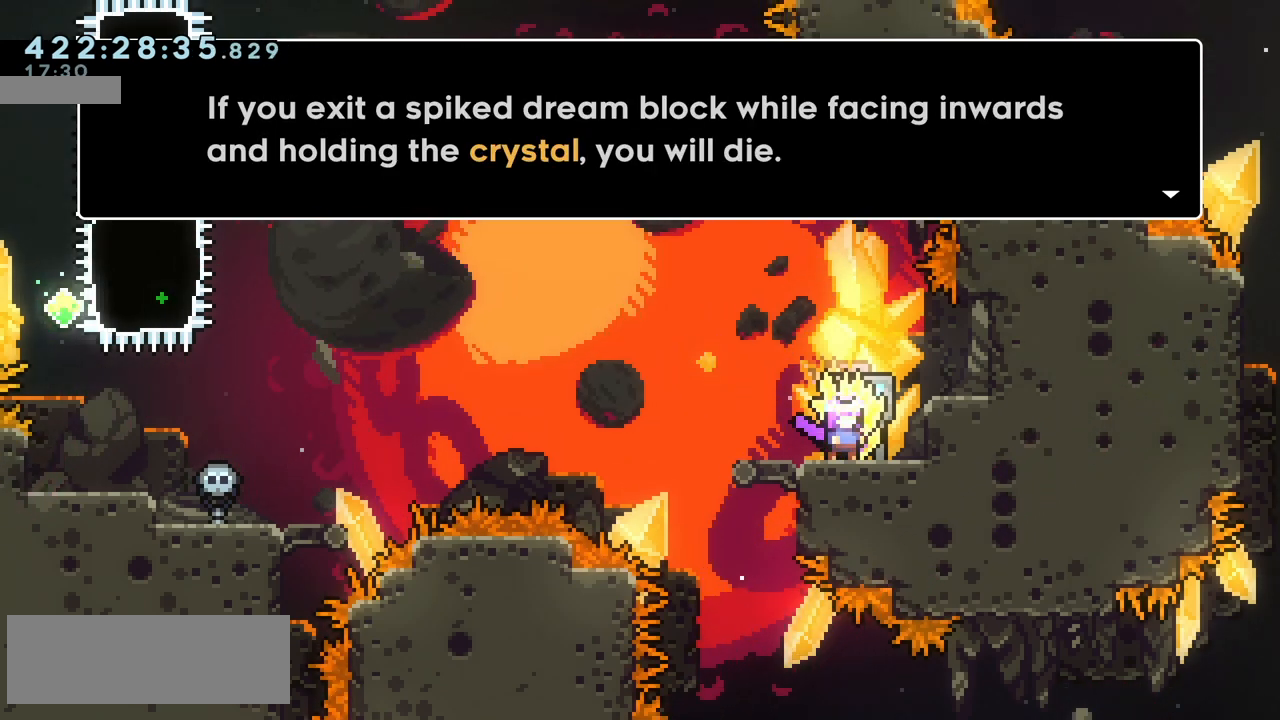
{"keys": [], "events": []}
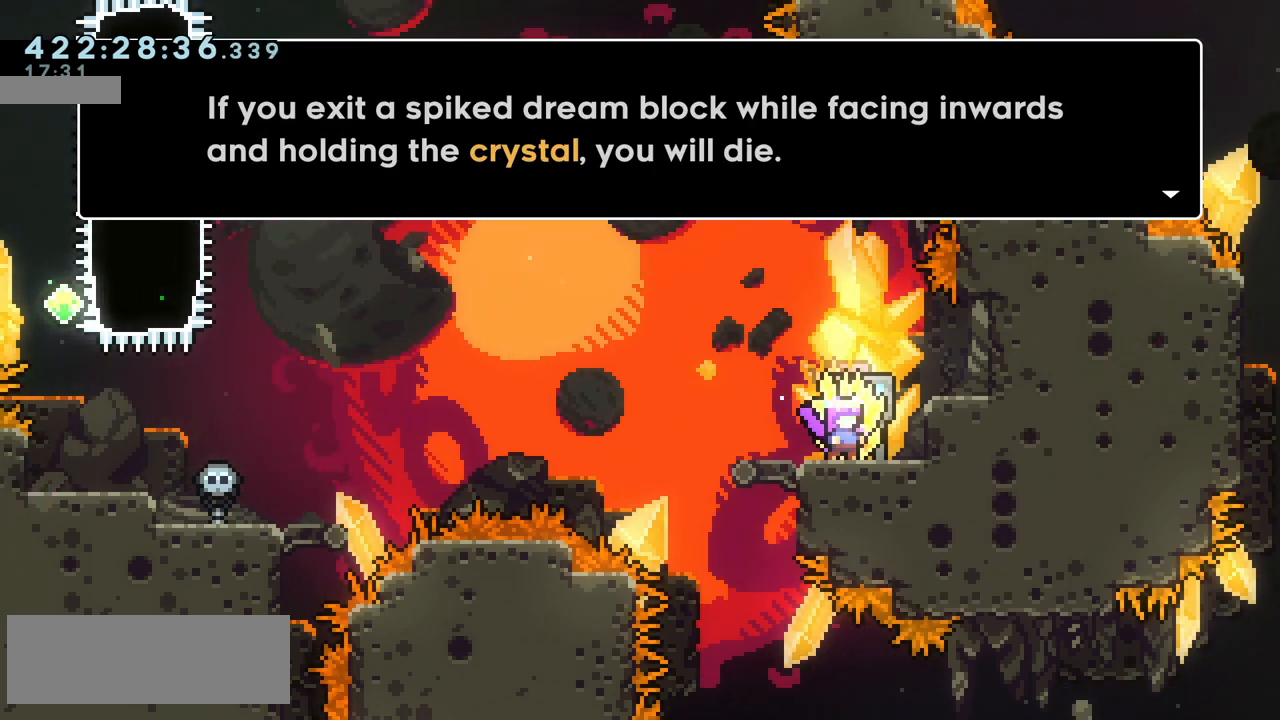
{"keys": [], "events": []}
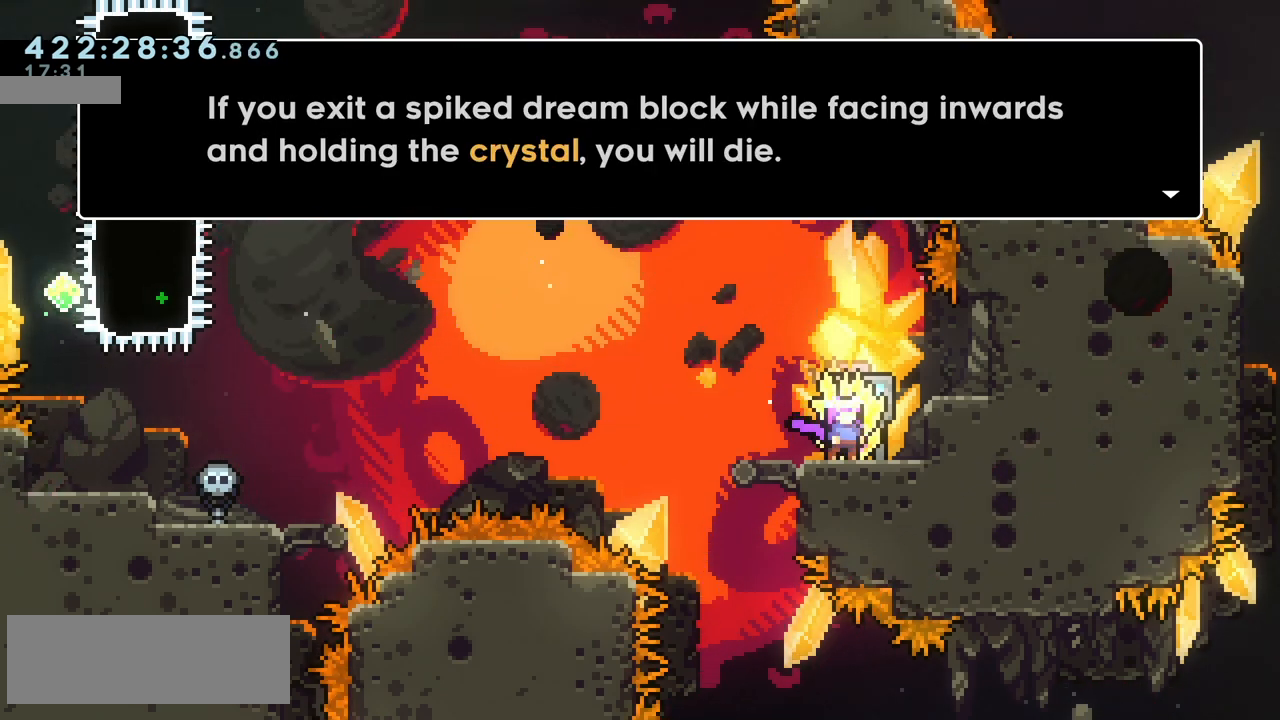
{"keys": [], "events": []}
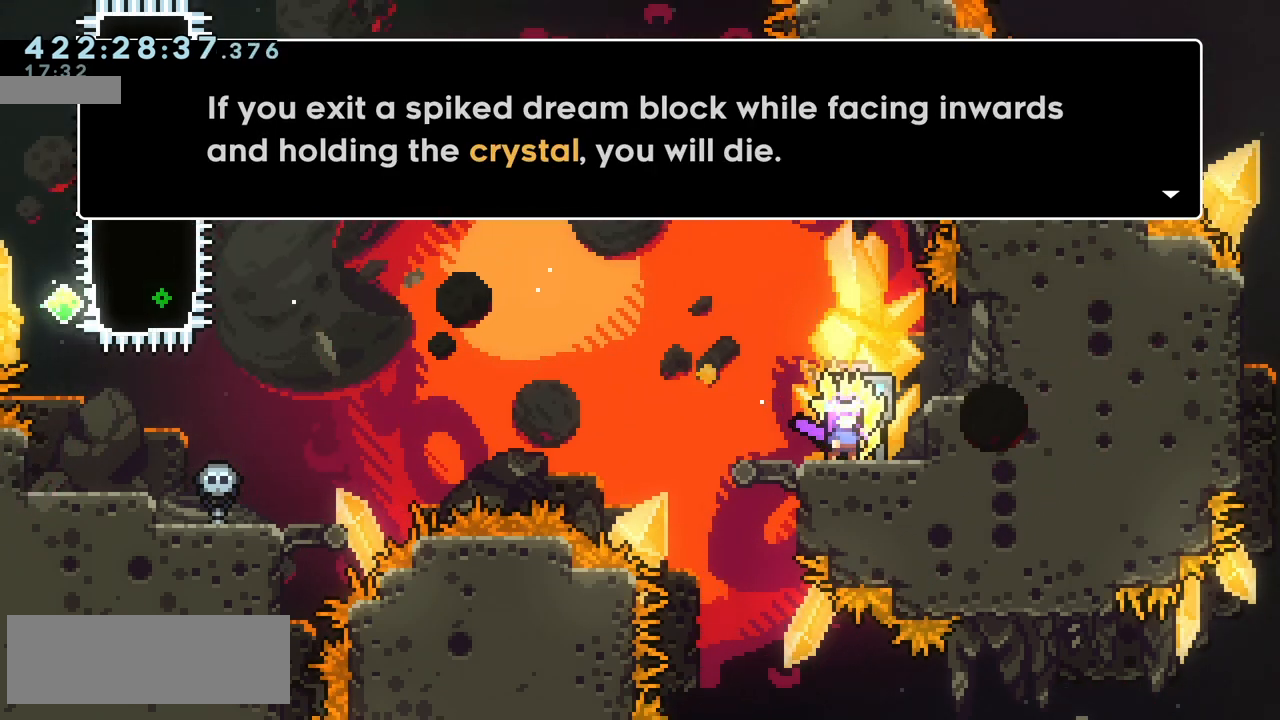
{"keys": [], "events": [[17, "jump", "down"], [133, "jump", "up"]]}
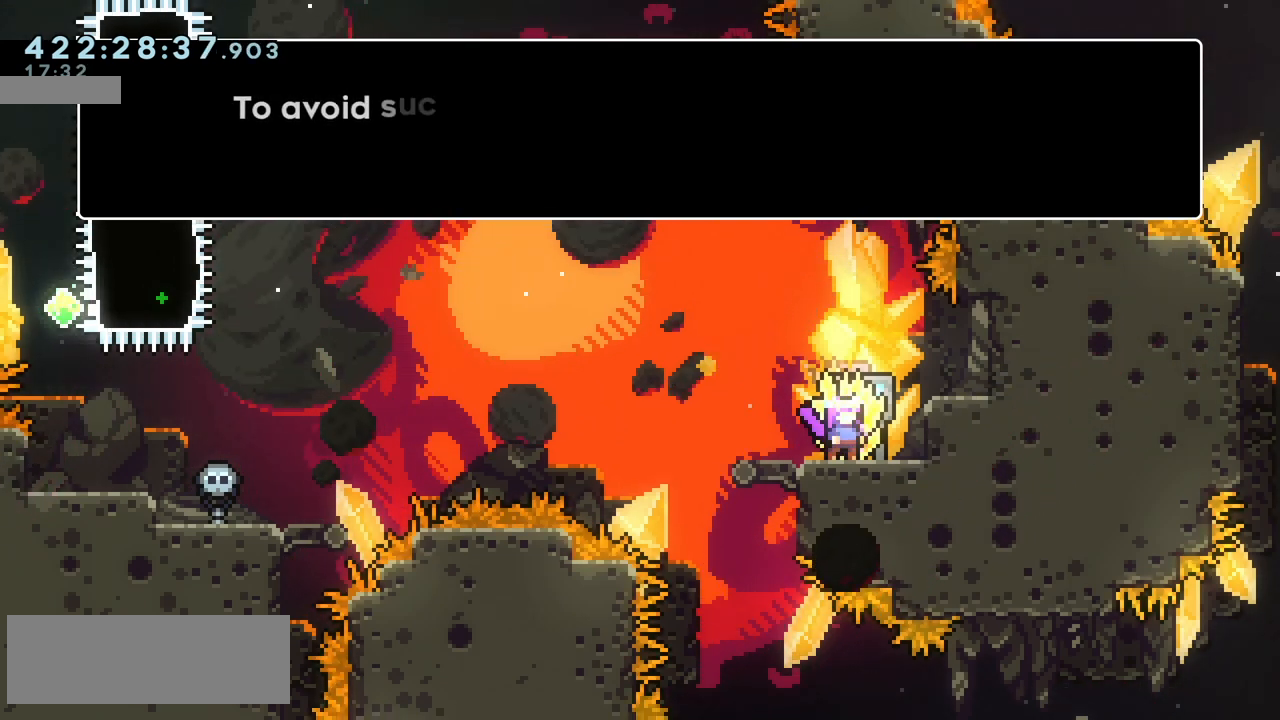
{"keys": [], "events": [[167, "jump", "down"], [283, "jump", "up"]]}
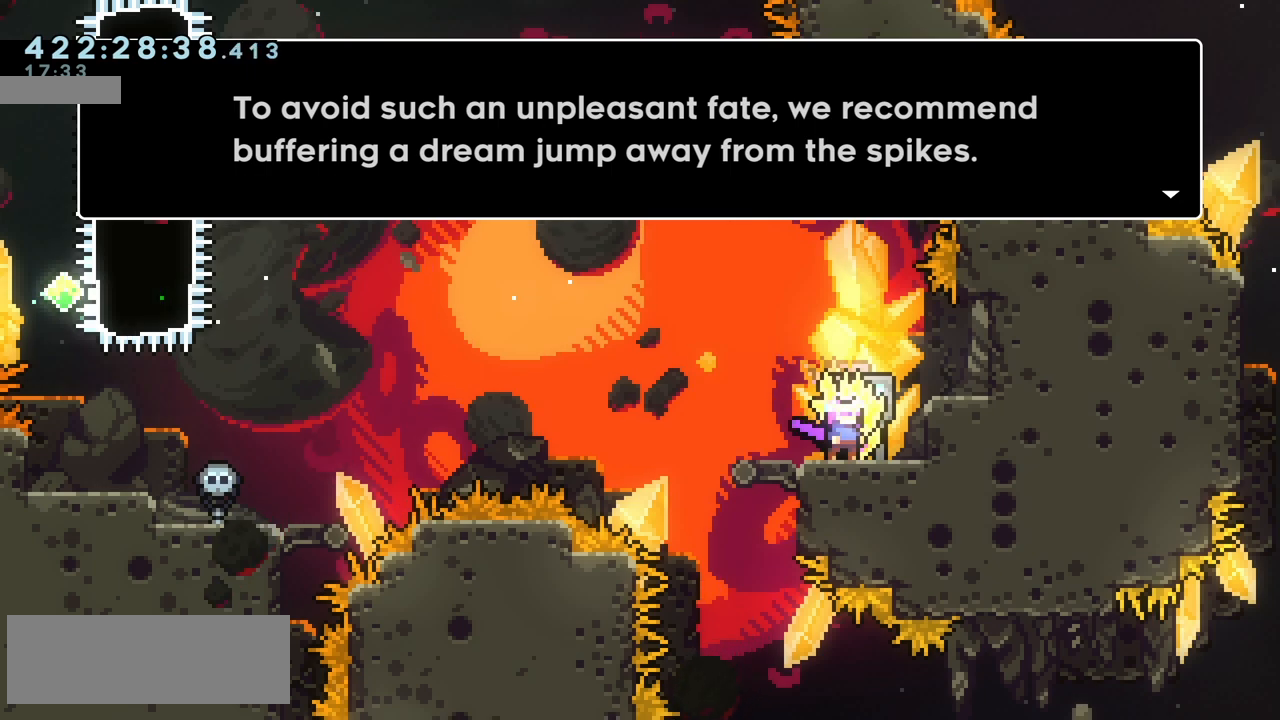
{"keys": [], "events": []}
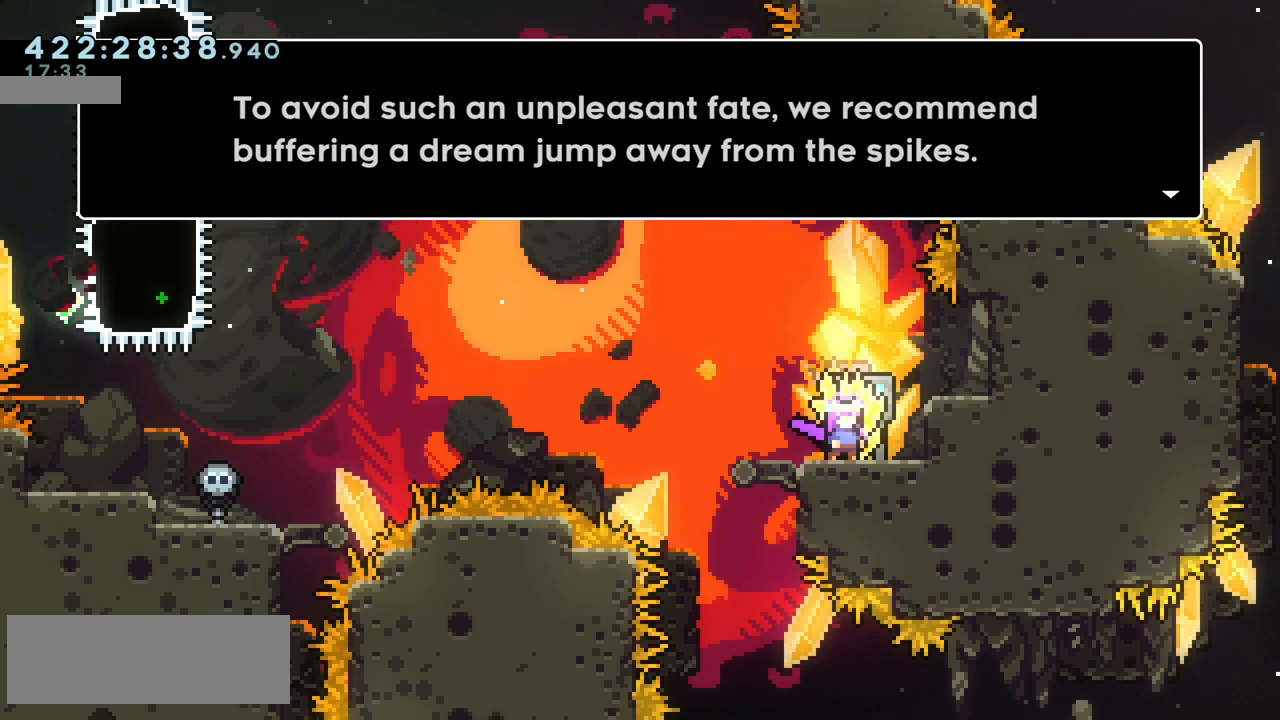
{"keys": [], "events": []}
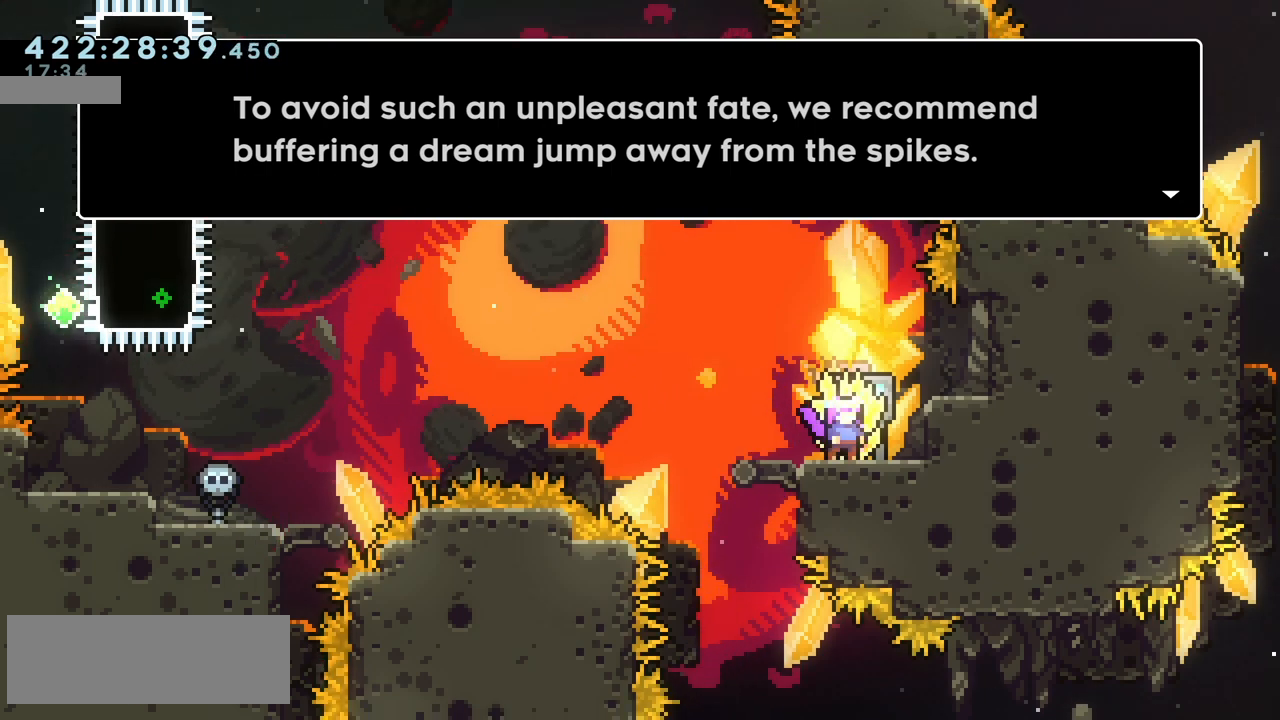
{"keys": [], "events": []}
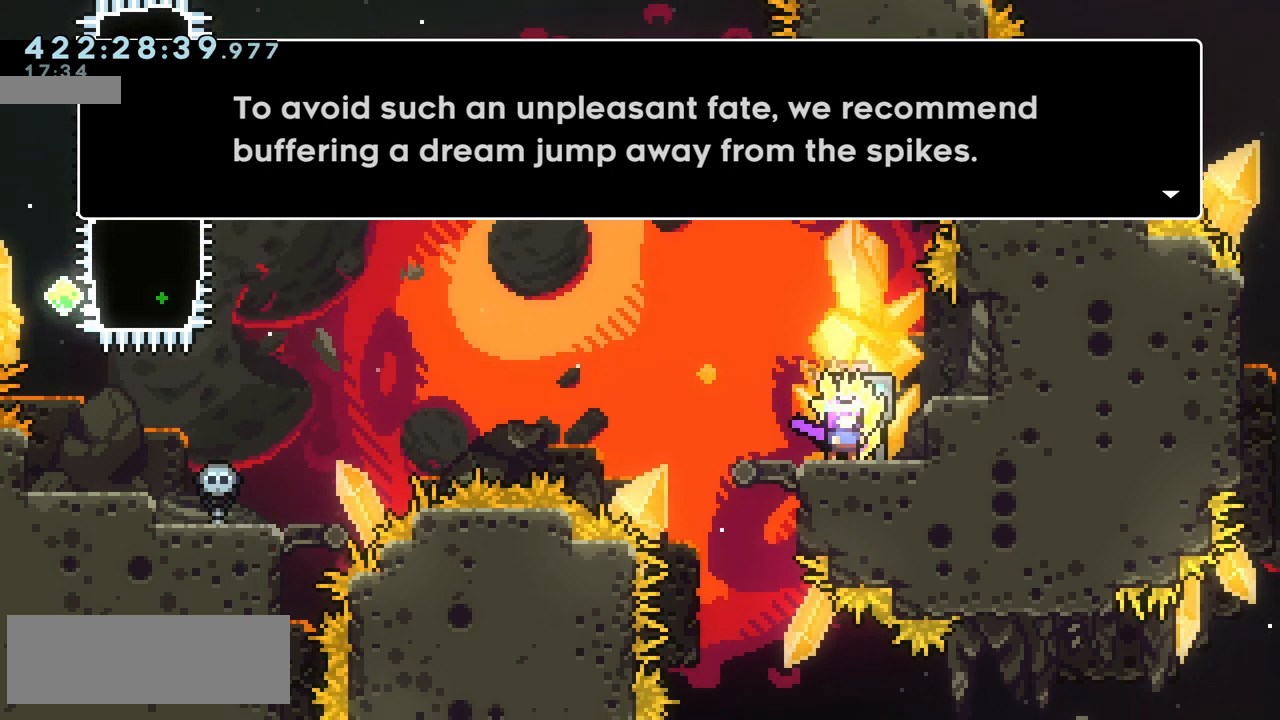
{"keys": [], "events": []}
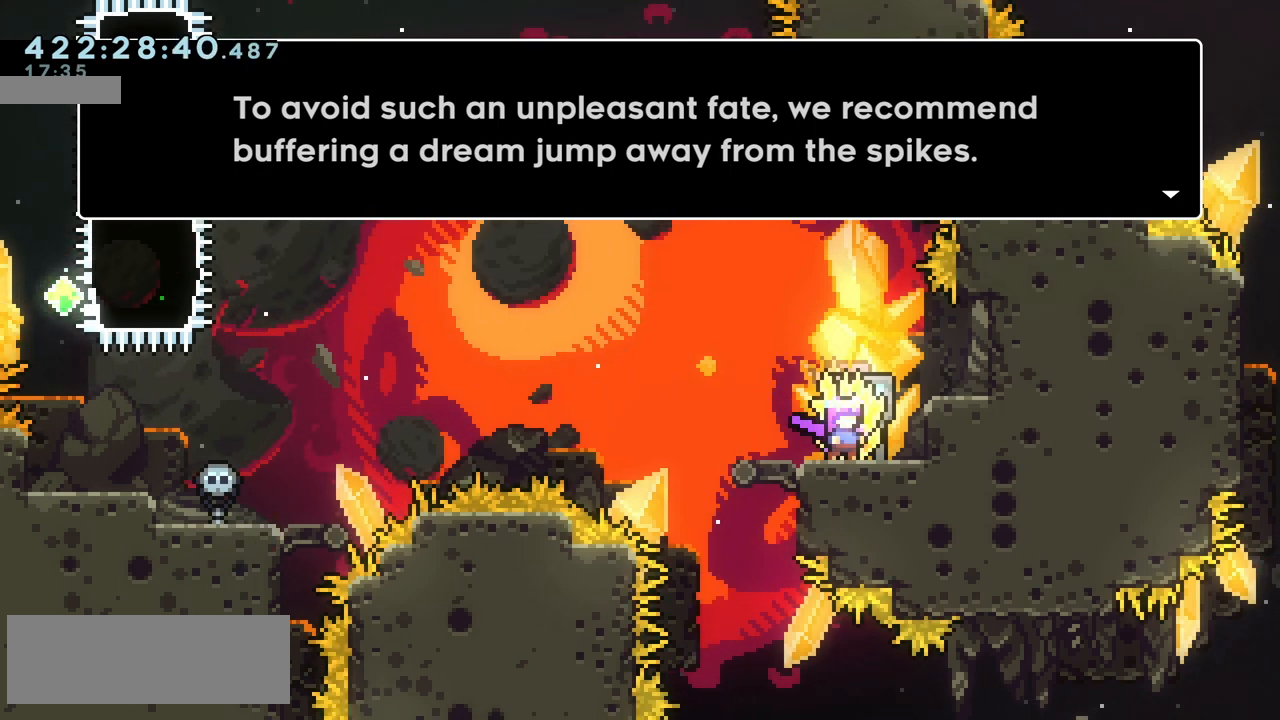
{"keys": [], "events": [[267, "jump", "down"], [367, "jump", "up"]]}
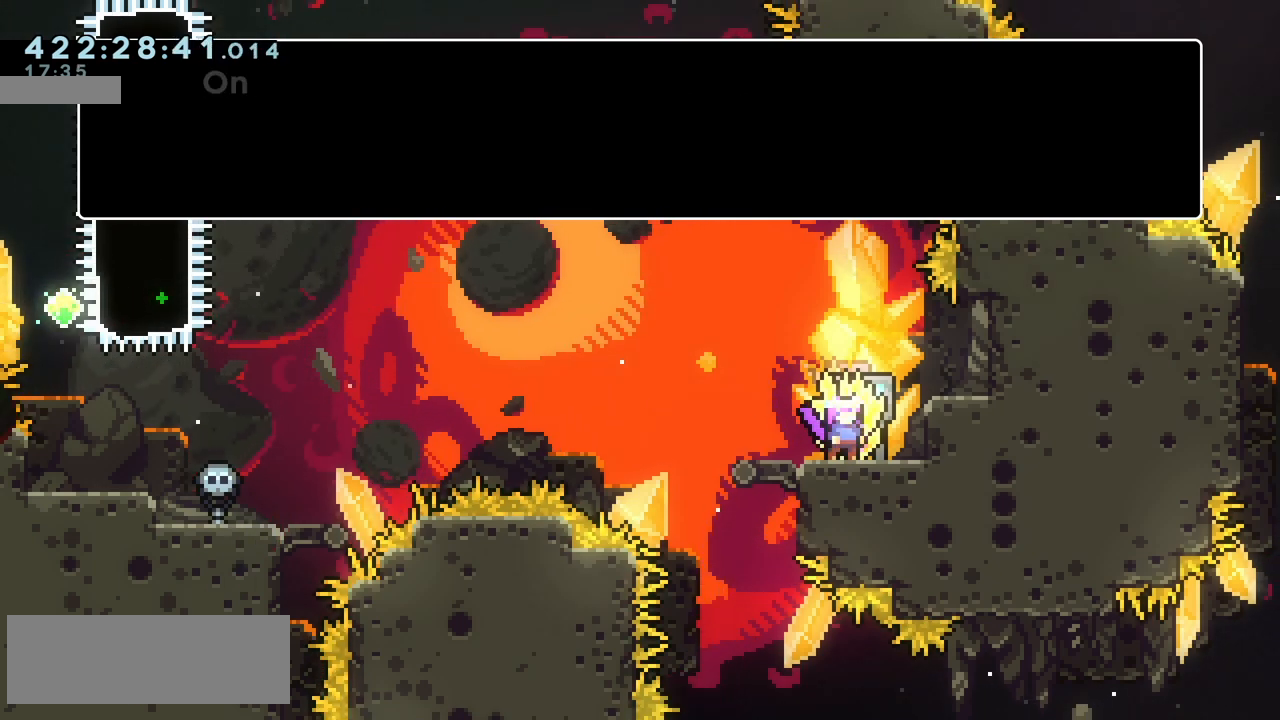
{"keys": [], "events": [[217, "jump", "down"], [317, "jump", "up"]]}